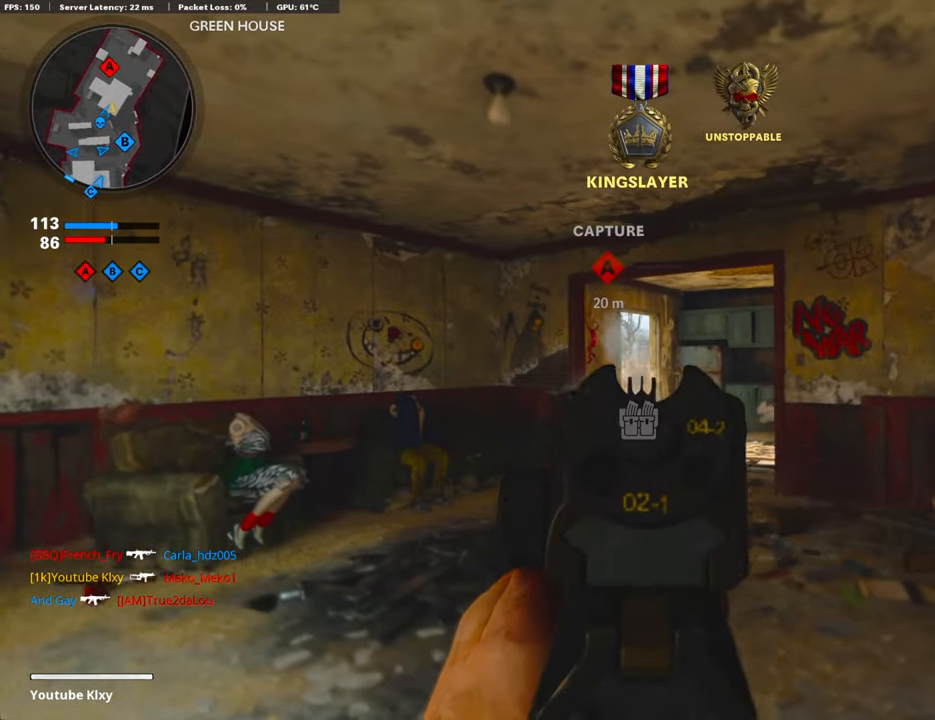
Gameplay with a controller (PlayStation layout); each line is a JSON object with the inputs held at the frame after it. "events" lists button and stick changes between this image and that frame as [ms after this image, input, new state], when the widget could be followed in between. Not read: TOUCHPAD.
{"buttons": ["L1", "R1"], "left_stick": "right", "right_stick": "down", "events": [[34, "left_stick", "right"], [67, "right_stick", "down"]]}
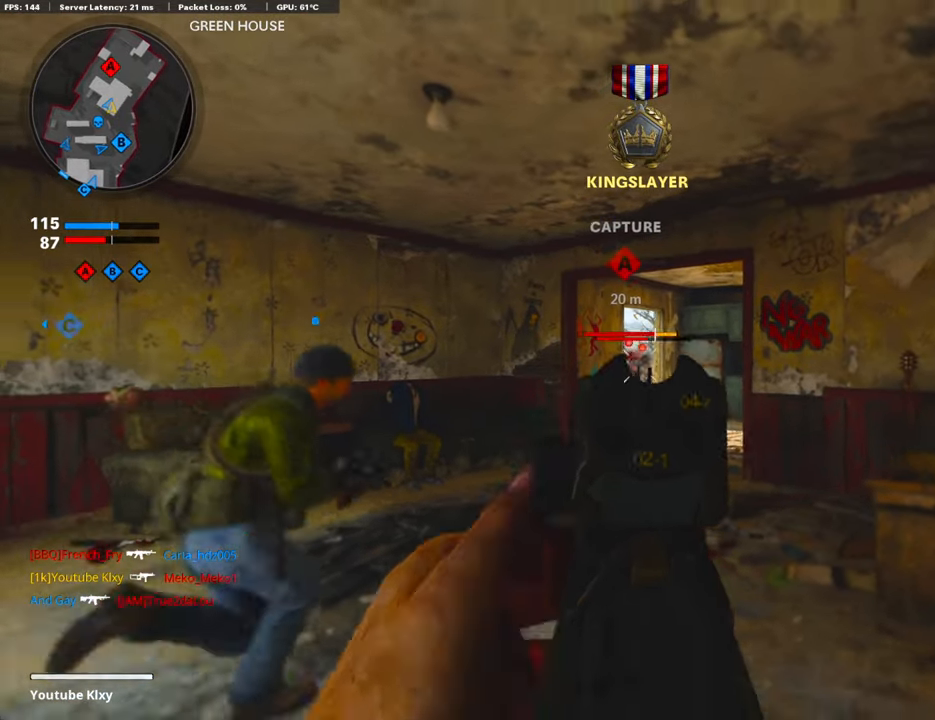
{"buttons": ["L3"], "left_stick": "up-right", "right_stick": "center", "events": [[117, "right_stick", "center"], [251, "L1", "up"], [301, "right_stick", "right"], [335, "left_stick", "up-right"], [385, "L3", "down"], [385, "R1", "up"], [468, "right_stick", "center"]]}
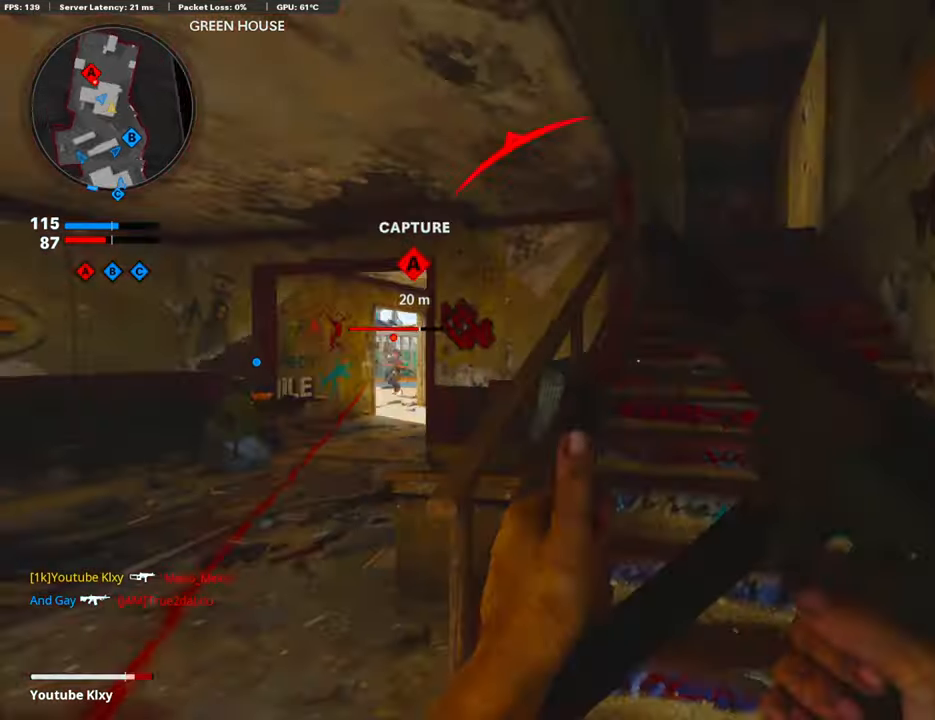
{"buttons": [], "left_stick": "up-right", "right_stick": "center", "events": [[318, "L3", "up"]]}
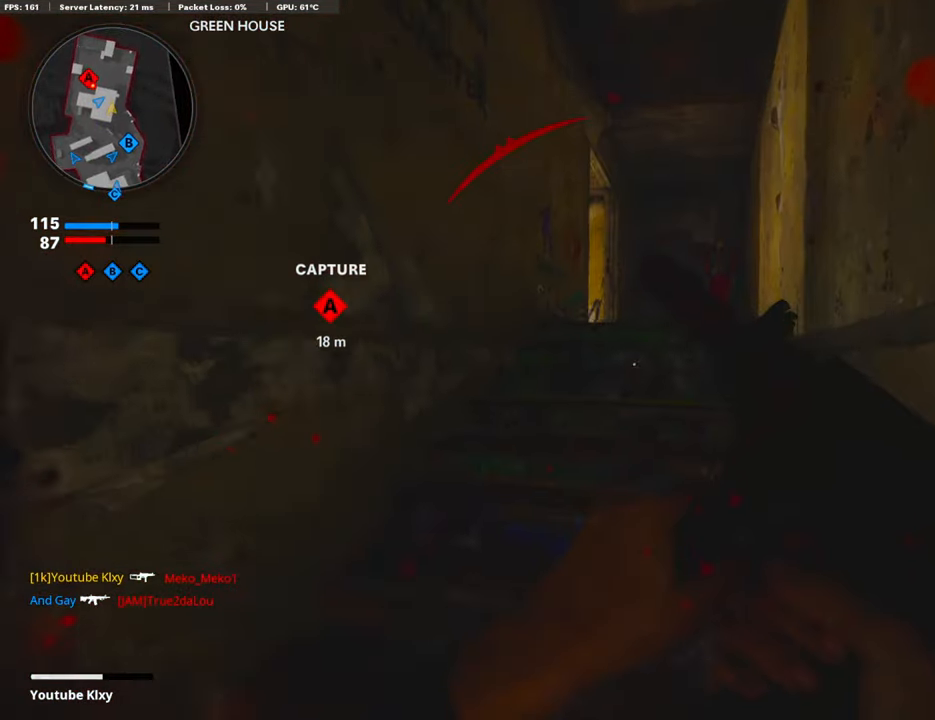
{"buttons": [], "left_stick": "up", "right_stick": "down"}
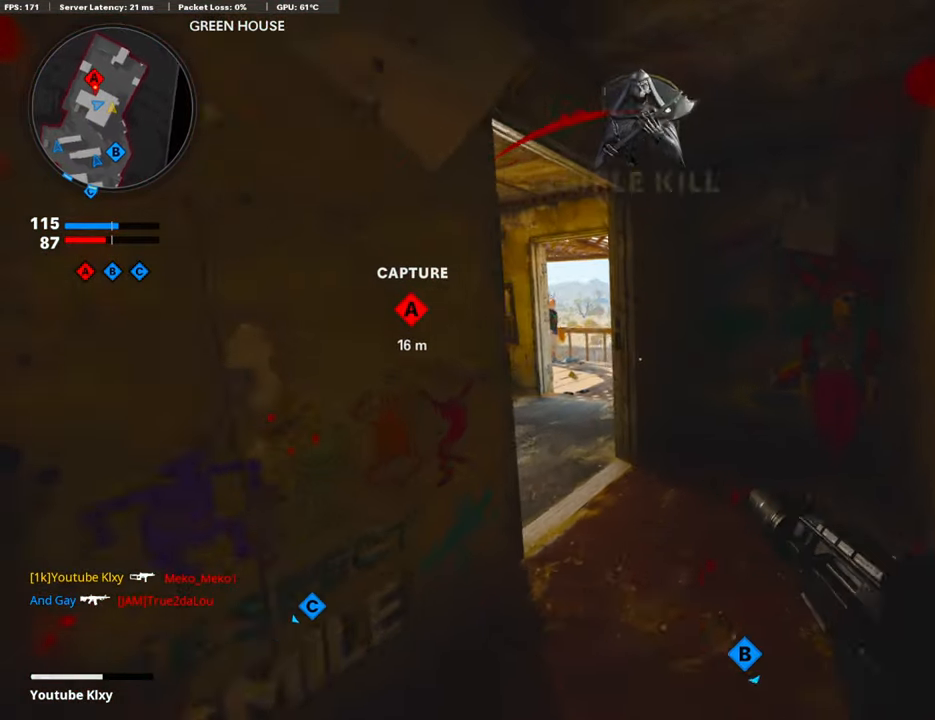
{"buttons": [], "left_stick": "left", "right_stick": "right", "events": [[83, "L3", "down"], [133, "right_stick", "left"], [167, "left_stick", "up-left"], [200, "right_stick", "center"], [317, "L3", "up"], [401, "left_stick", "left"], [451, "right_stick", "right"]]}
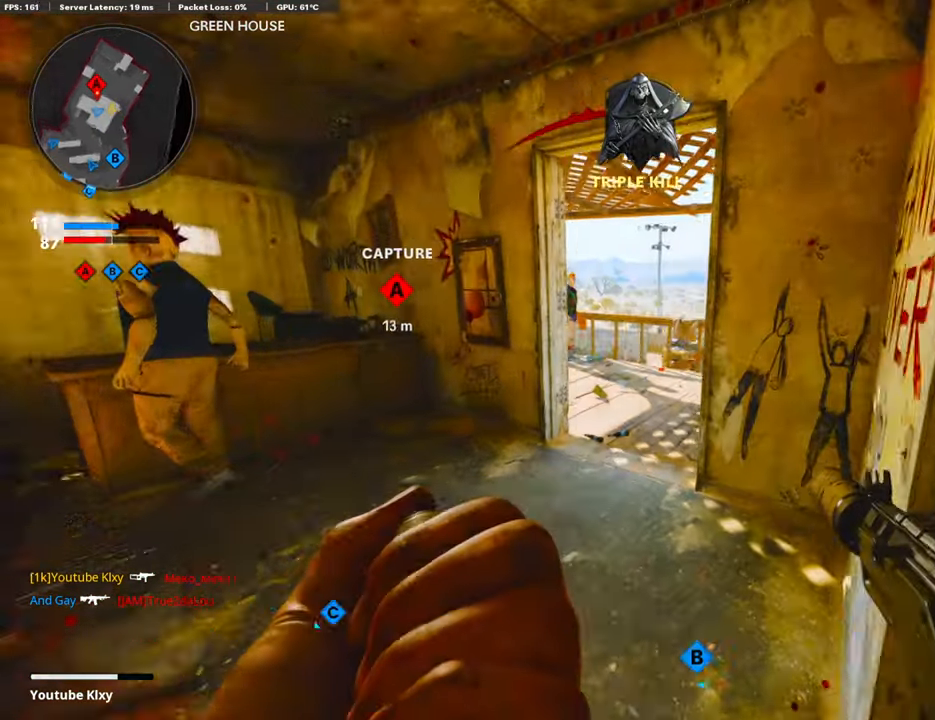
{"buttons": [], "left_stick": "left", "right_stick": "left", "events": [[118, "right_stick", "center"], [419, "right_stick", "left"]]}
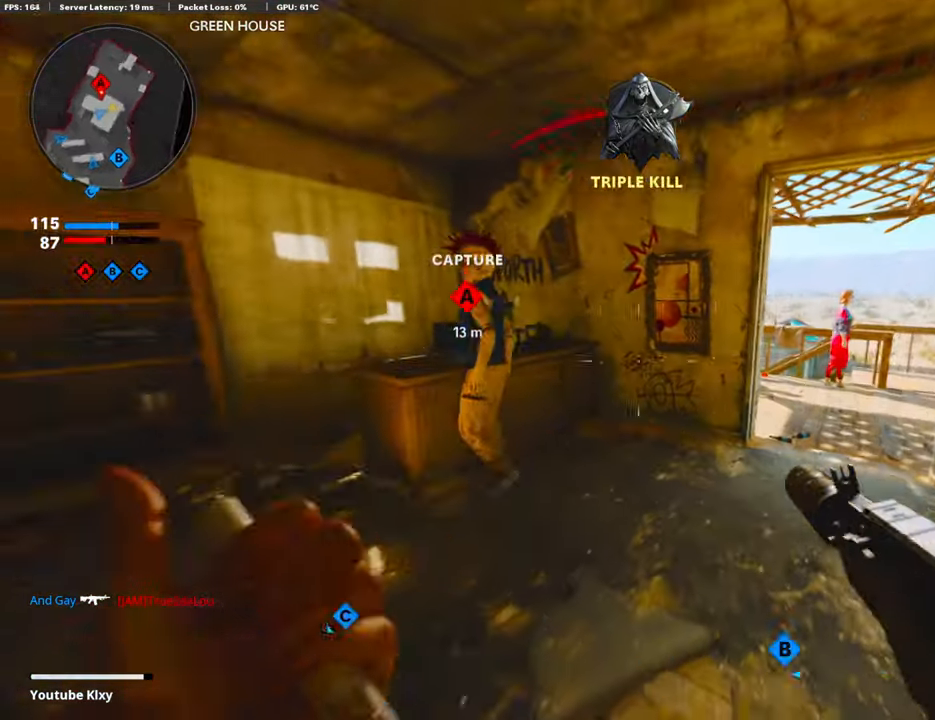
{"buttons": [], "left_stick": "up", "right_stick": "left", "events": [[34, "left_stick", "up-left"], [101, "L3", "down"], [201, "L3", "up"], [201, "left_stick", "up"], [251, "right_stick", "center"], [419, "right_stick", "left"]]}
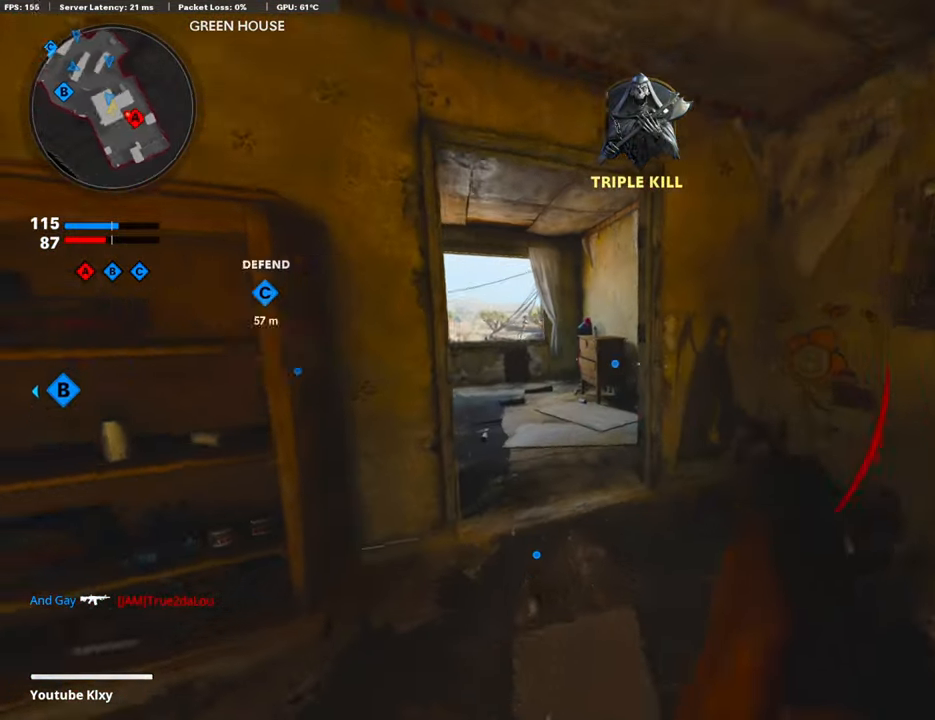
{"buttons": [], "left_stick": "up", "right_stick": "center", "events": [[67, "R3", "down"], [67, "right_stick", "up-left"], [201, "R3", "up"], [301, "R3", "down"], [301, "right_stick", "center"], [335, "L3", "down"], [419, "R3", "up"], [435, "L3", "up"]]}
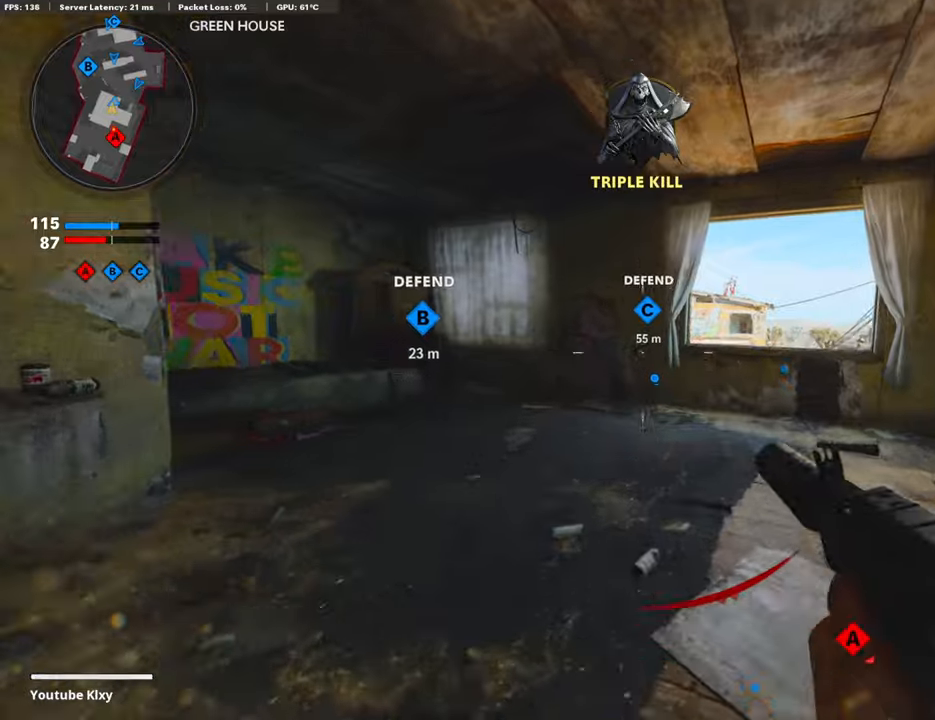
{"buttons": ["CROSS"], "left_stick": "up", "right_stick": "down", "events": [[33, "right_stick", "right"], [502, "CROSS", "down"], [502, "right_stick", "down"]]}
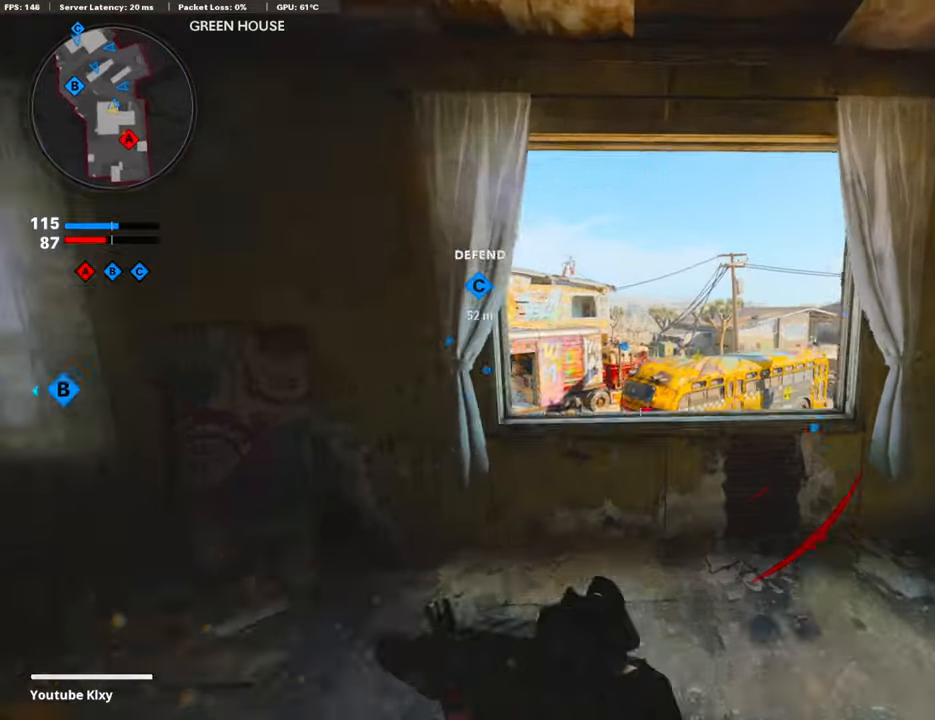
{"buttons": [], "left_stick": "down-left", "right_stick": "down-left", "events": [[150, "CROSS", "up"], [150, "right_stick", "down-right"], [200, "left_stick", "up-left"], [334, "left_stick", "down-left"], [401, "right_stick", "down-left"]]}
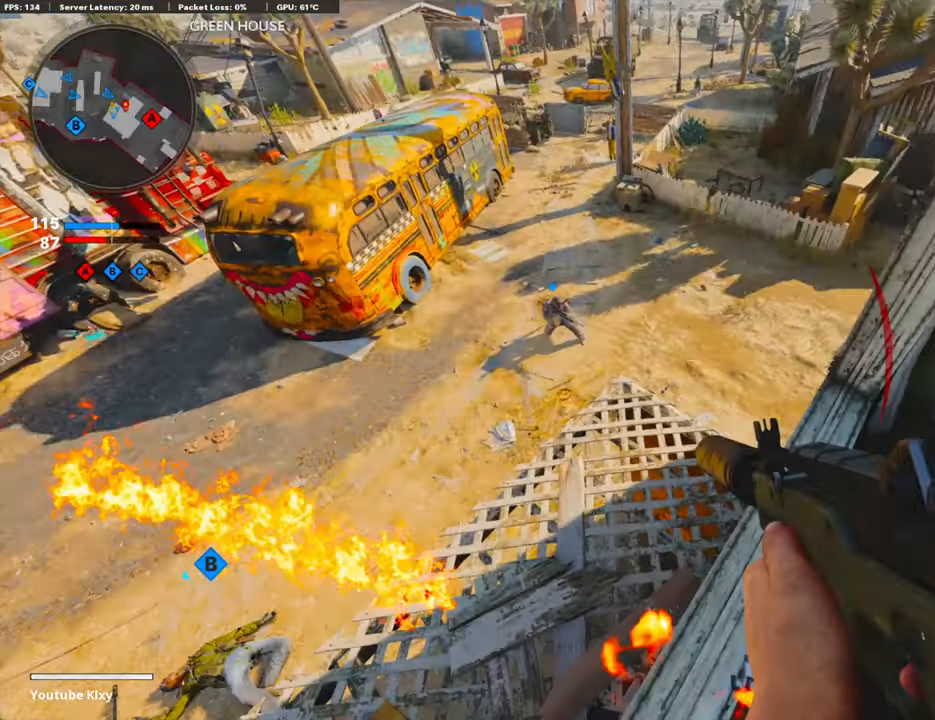
{"buttons": [], "left_stick": "down", "right_stick": "up", "events": [[17, "left_stick", "left"], [17, "right_stick", "center"], [67, "right_stick", "up-right"], [134, "left_stick", "down-left"], [285, "left_stick", "down"], [302, "right_stick", "center"], [435, "right_stick", "up"]]}
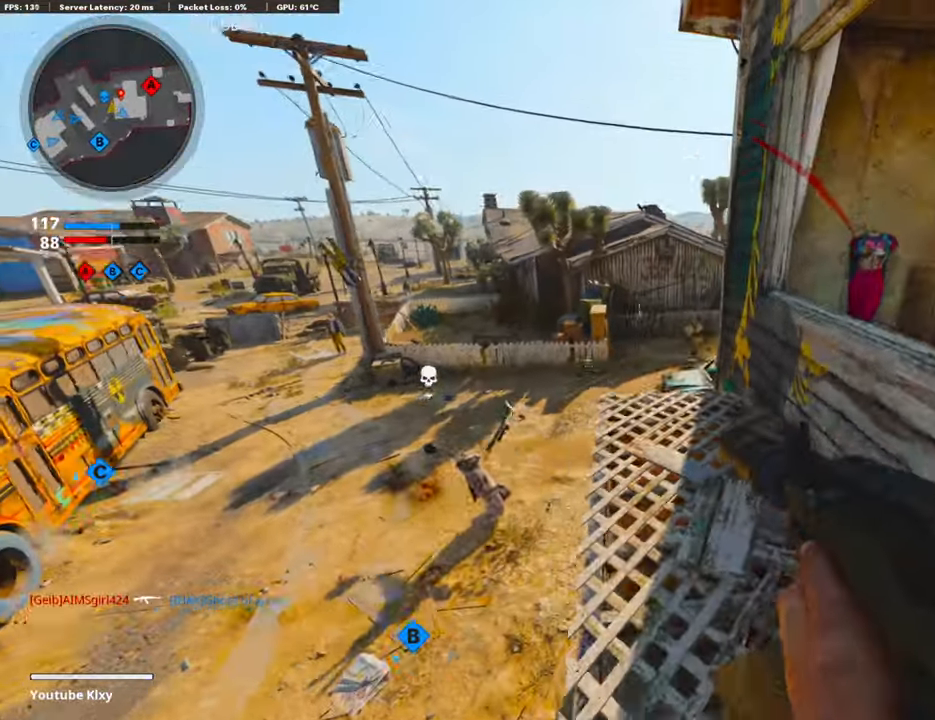
{"buttons": ["L1", "R1"], "left_stick": "left", "right_stick": "up-right", "events": [[50, "right_stick", "center"], [151, "left_stick", "right"], [184, "L1", "down"], [268, "right_stick", "right"], [318, "R1", "down"], [368, "left_stick", "left"], [368, "right_stick", "center"], [435, "right_stick", "up-right"]]}
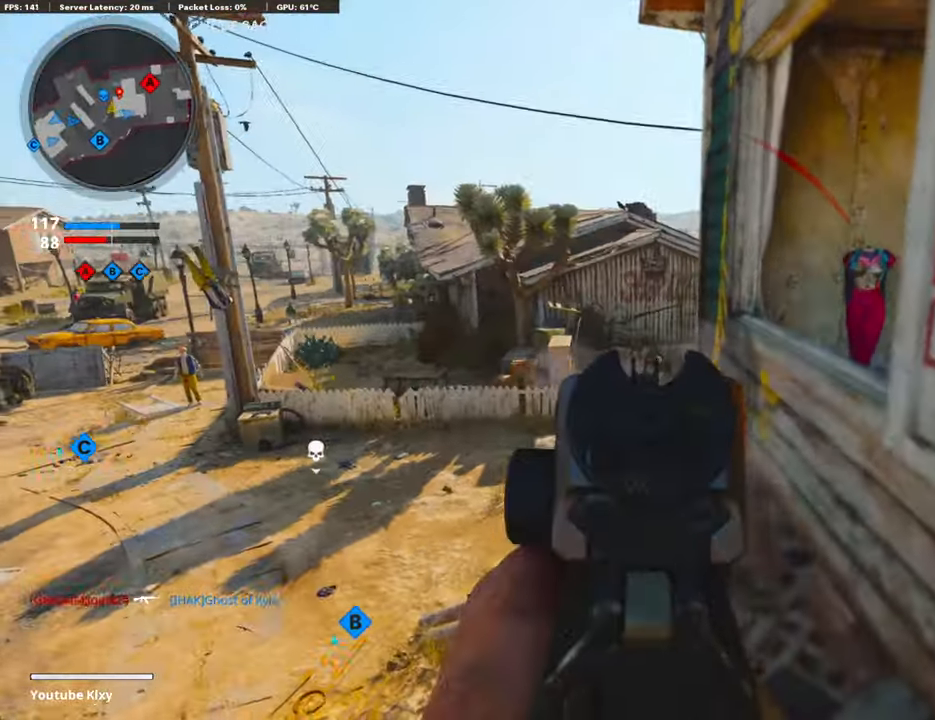
{"buttons": ["L1", "R1"], "left_stick": "left", "right_stick": "right", "events": [[50, "right_stick", "center"], [84, "left_stick", "right"], [201, "right_stick", "down-left"], [218, "left_stick", "left"], [301, "right_stick", "right"], [335, "left_stick", "center"], [435, "left_stick", "left"]]}
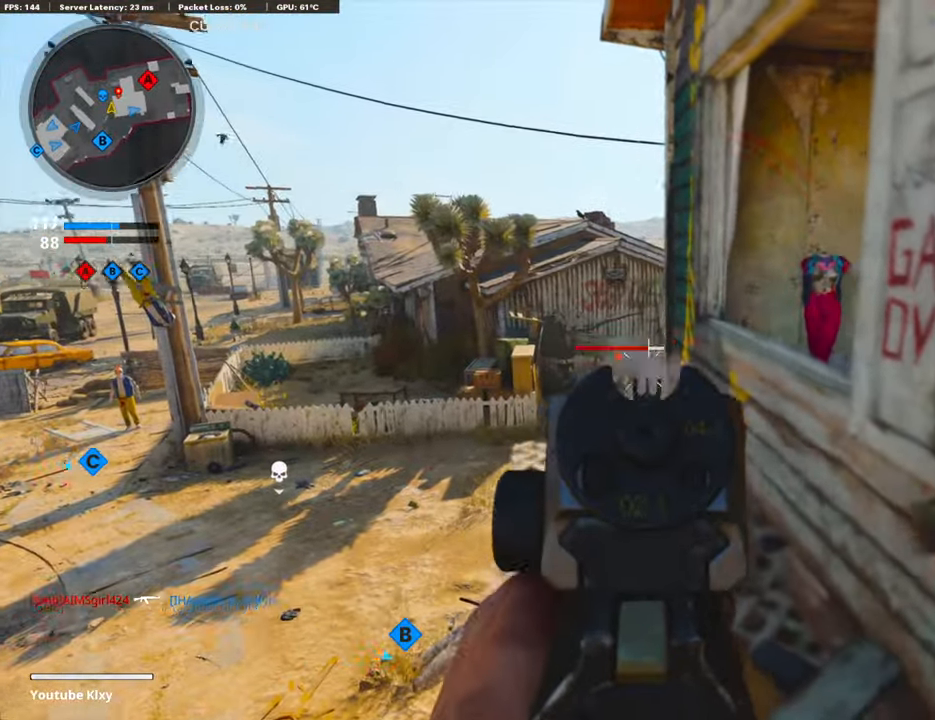
{"buttons": ["L1", "R1"], "left_stick": "center", "right_stick": "center", "events": [[17, "right_stick", "center"], [84, "right_stick", "down"], [134, "left_stick", "center"], [134, "right_stick", "down-left"], [184, "left_stick", "right"], [234, "right_stick", "down"], [351, "right_stick", "down-left"], [402, "left_stick", "left"], [468, "right_stick", "center"], [485, "left_stick", "center"]]}
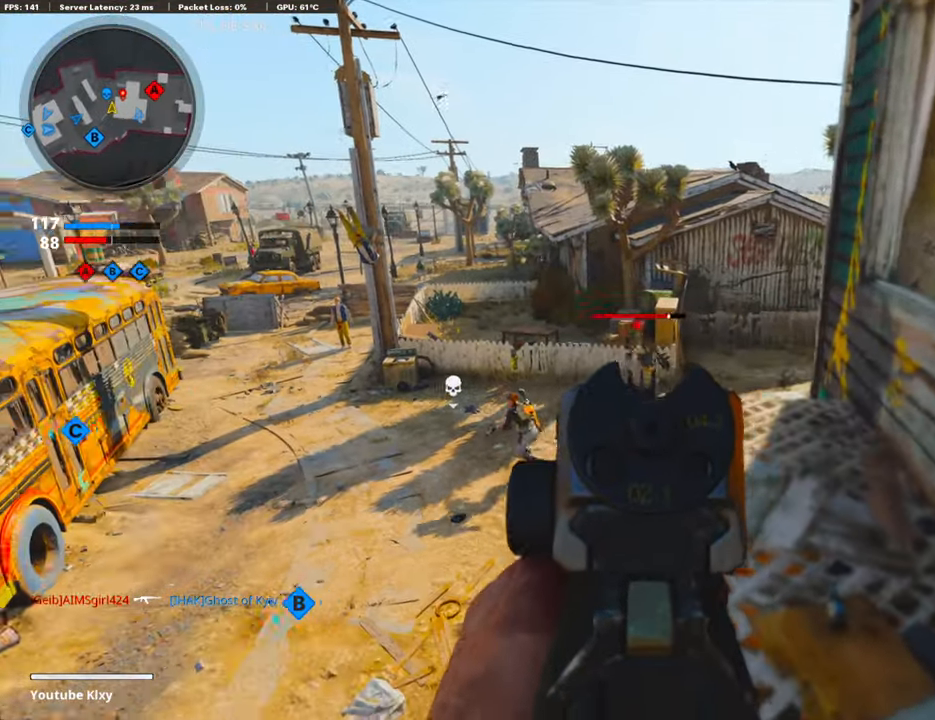
{"buttons": ["L1", "R1"], "left_stick": "right", "right_stick": "left", "events": [[33, "left_stick", "right"], [184, "right_stick", "left"], [201, "left_stick", "left"], [318, "right_stick", "center"], [368, "left_stick", "right"], [468, "right_stick", "left"]]}
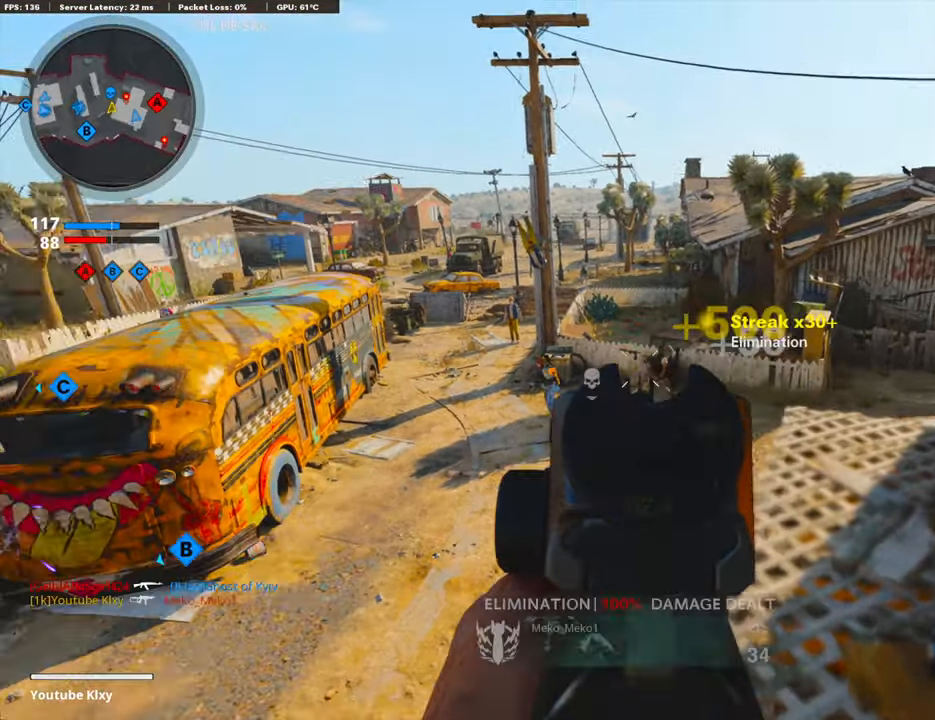
{"buttons": ["L1", "R1"], "left_stick": "down", "right_stick": "center", "events": [[83, "left_stick", "left"], [184, "right_stick", "center"], [217, "left_stick", "center"], [301, "right_stick", "up-left"], [318, "left_stick", "down-left"], [385, "right_stick", "center"], [485, "left_stick", "down"]]}
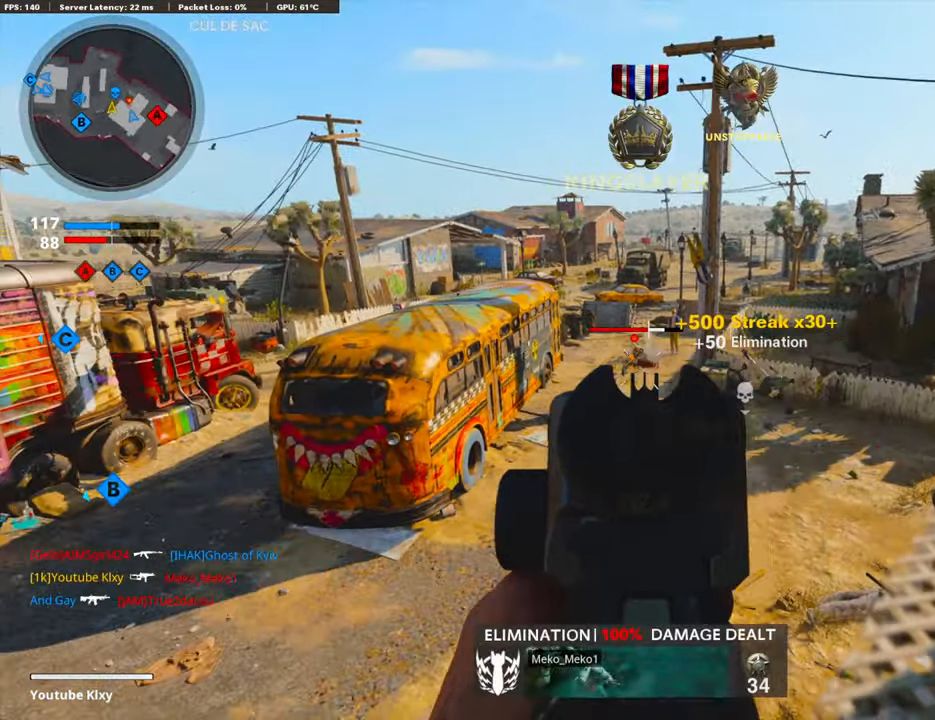
{"buttons": ["L1", "R1"], "left_stick": "down", "right_stick": "center", "events": [[284, "right_stick", "up-left"], [435, "right_stick", "center"]]}
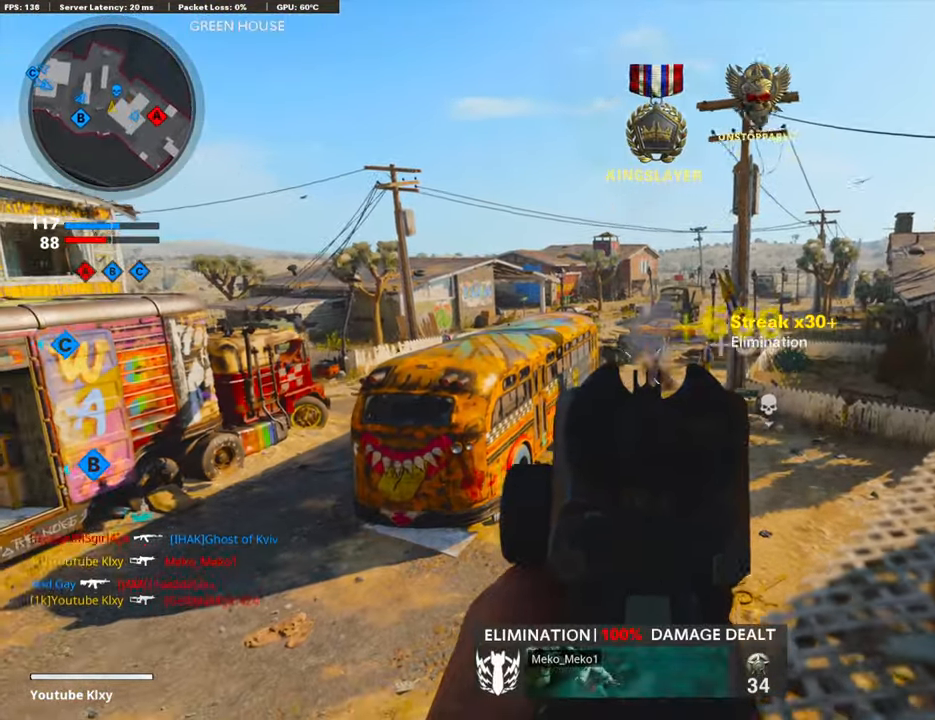
{"buttons": [], "left_stick": "center", "right_stick": "center", "events": [[17, "left_stick", "down-right"], [84, "SQUARE", "down"], [167, "SQUARE", "up"], [201, "L1", "up"], [201, "R1", "up"], [251, "left_stick", "center"], [284, "right_stick", "right"], [502, "right_stick", "center"]]}
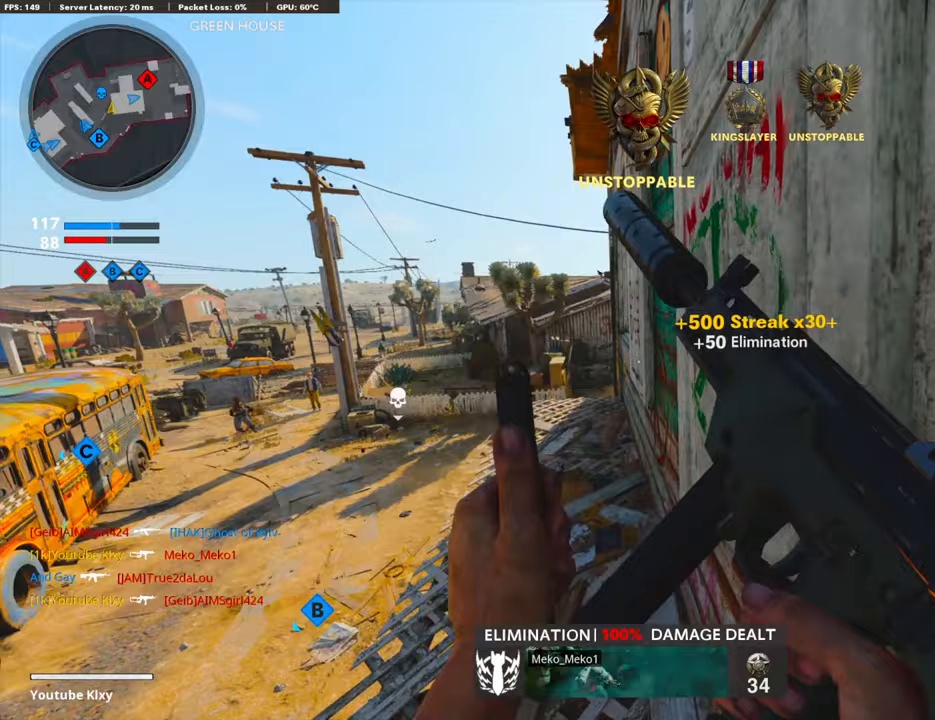
{"buttons": ["L3"], "left_stick": "up-left", "right_stick": "right", "events": [[84, "left_stick", "down"], [284, "left_stick", "up-left"], [402, "L3", "down"], [418, "right_stick", "right"]]}
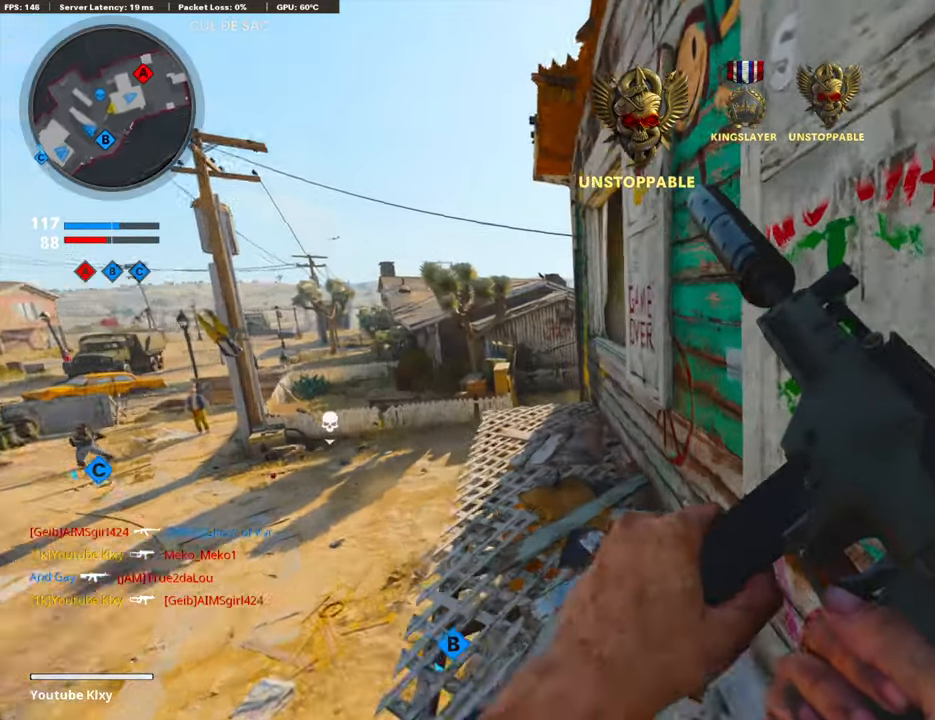
{"buttons": ["L1"], "left_stick": "up-left", "right_stick": "up-right", "events": [[134, "R3", "down"], [318, "R3", "up"], [385, "right_stick", "center"], [401, "L1", "down"], [435, "L3", "up"], [468, "right_stick", "up-right"]]}
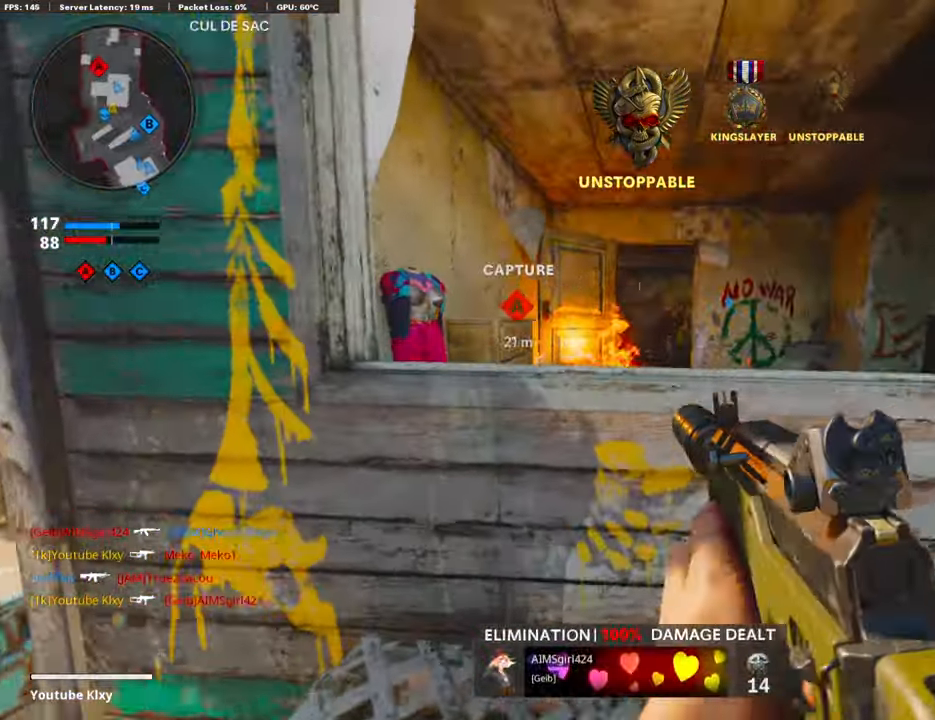
{"buttons": ["L1", "R1"], "left_stick": "left", "right_stick": "left", "events": [[33, "left_stick", "up-right"], [67, "right_stick", "center"], [134, "left_stick", "right"], [150, "R1", "down"], [167, "right_stick", "up-right"], [334, "right_stick", "left"], [368, "left_stick", "left"], [435, "right_stick", "center"], [502, "right_stick", "left"]]}
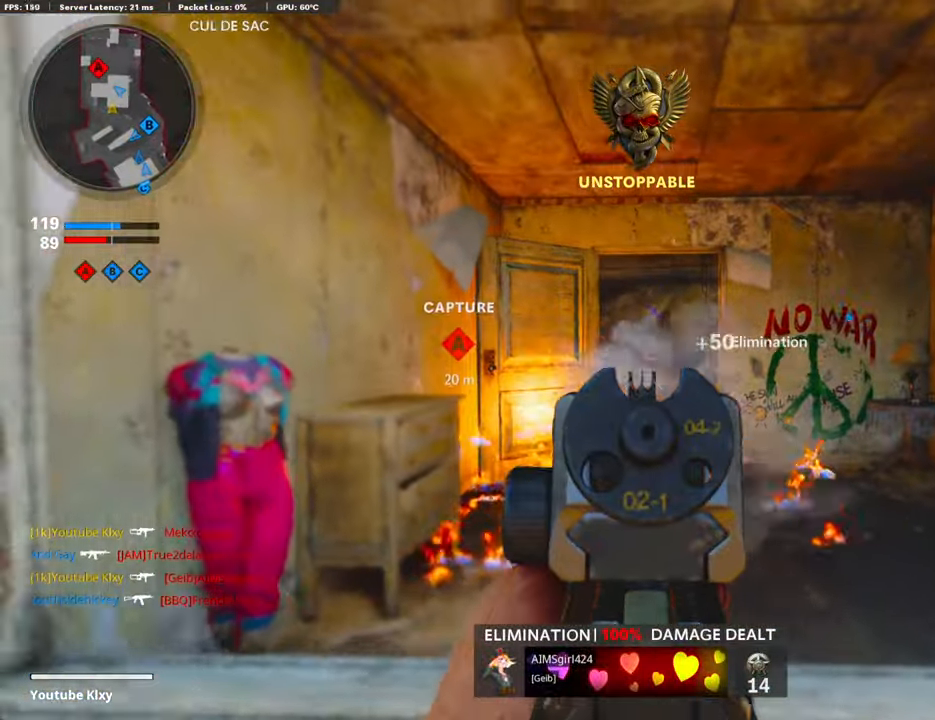
{"buttons": ["L3"], "left_stick": "up", "right_stick": "down-right", "events": [[50, "left_stick", "down"], [67, "right_stick", "center"], [167, "left_stick", "right"], [217, "right_stick", "down-right"], [301, "L1", "up"], [301, "R1", "up"], [334, "left_stick", "up-right"], [468, "L3", "down"], [485, "left_stick", "up"]]}
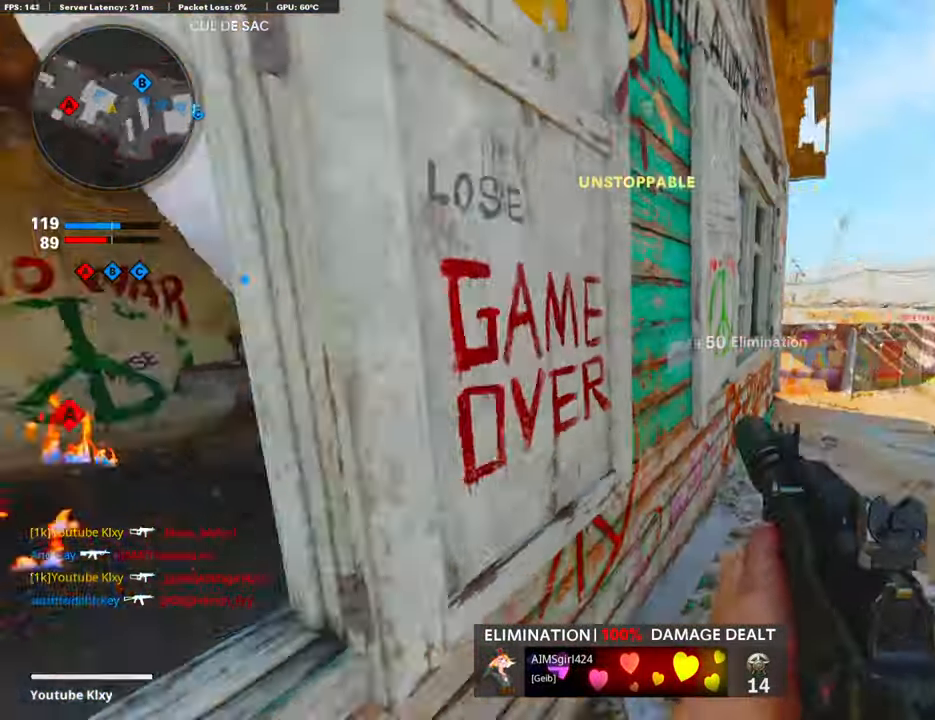
{"buttons": ["R3"], "left_stick": "up-left", "right_stick": "center", "events": [[100, "left_stick", "up-left"], [117, "L3", "up"], [133, "right_stick", "center"], [368, "R3", "down"]]}
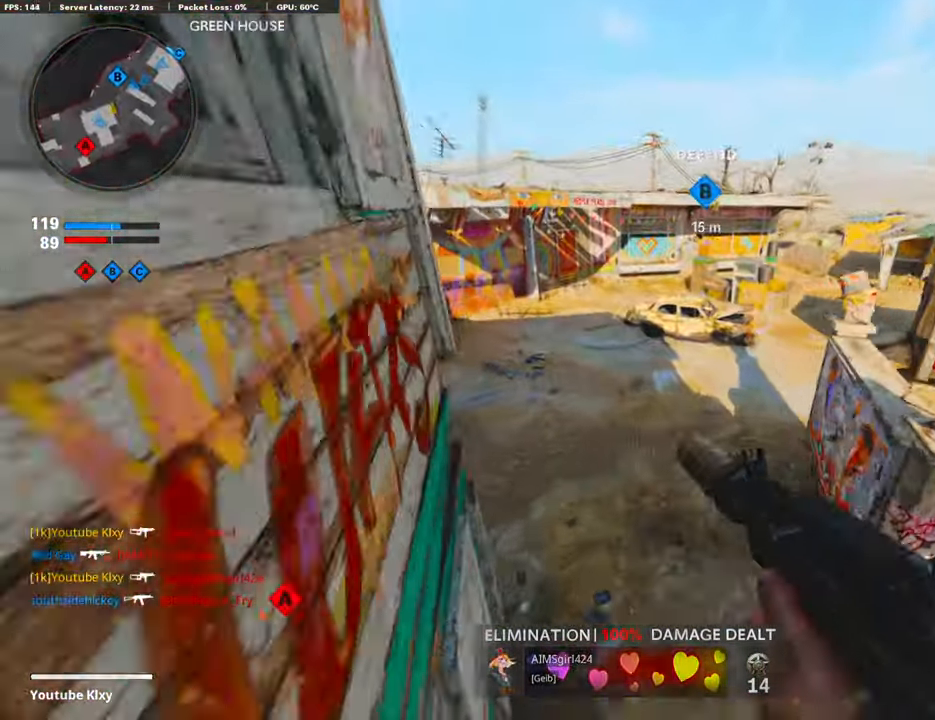
{"buttons": ["L1"], "left_stick": "up-left", "right_stick": "up-left", "events": [[17, "R3", "up"], [51, "right_stick", "left"], [84, "left_stick", "up"], [368, "L1", "down"], [368, "right_stick", "up-left"], [502, "left_stick", "up-left"]]}
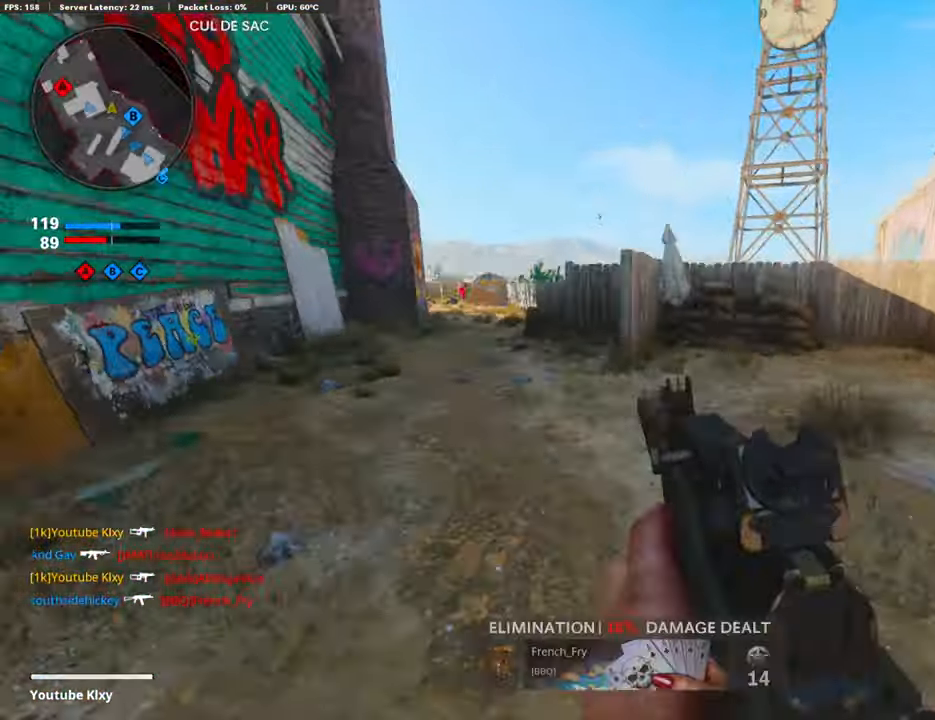
{"buttons": ["L1"], "left_stick": "up-left", "right_stick": "down-right", "events": [[352, "right_stick", "center"], [419, "right_stick", "down-right"]]}
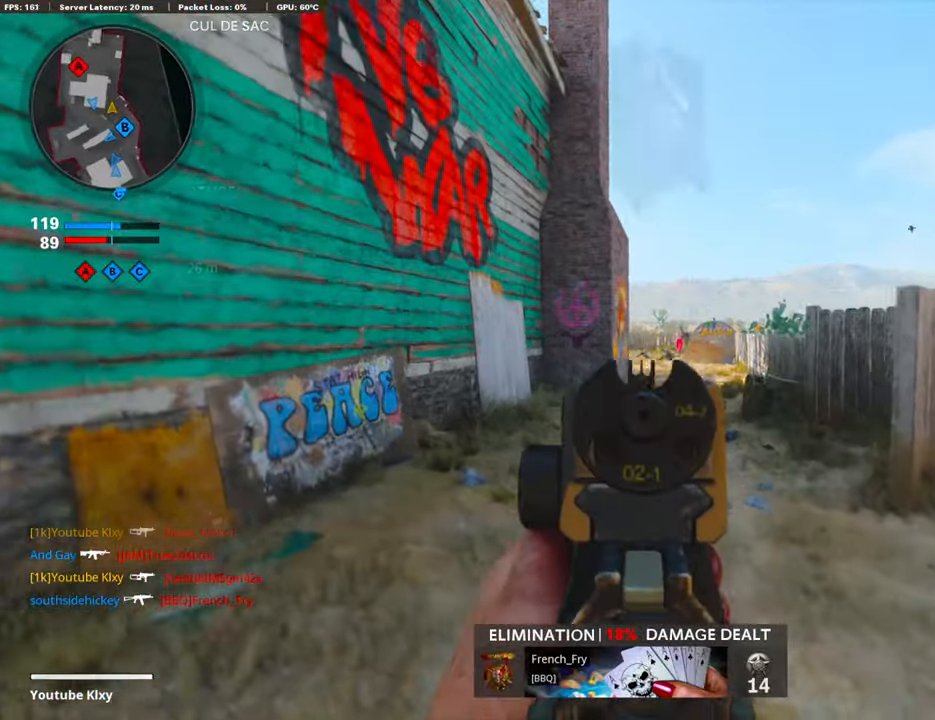
{"buttons": [], "left_stick": "up-left", "right_stick": "center", "events": [[50, "left_stick", "up-right"], [101, "R1", "down"], [101, "right_stick", "right"], [201, "right_stick", "center"], [251, "right_stick", "left"], [385, "R1", "up"], [402, "right_stick", "center"], [418, "L1", "up"], [418, "left_stick", "up-left"]]}
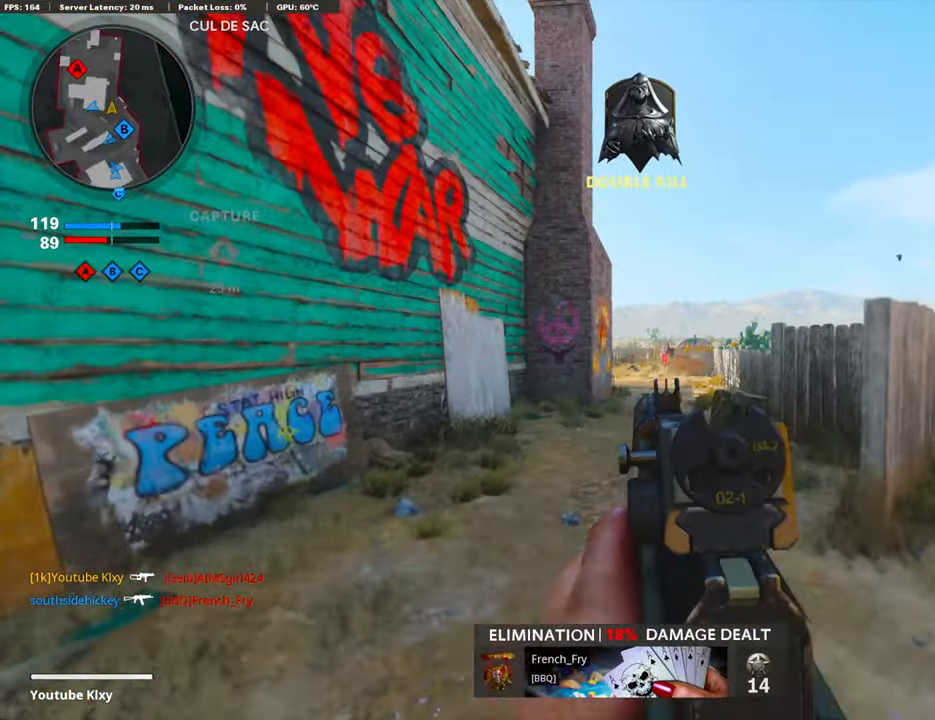
{"buttons": ["L3"], "left_stick": "up-left", "right_stick": "center", "events": [[51, "SQUARE", "down"], [134, "SQUARE", "up"], [151, "L3", "down"]]}
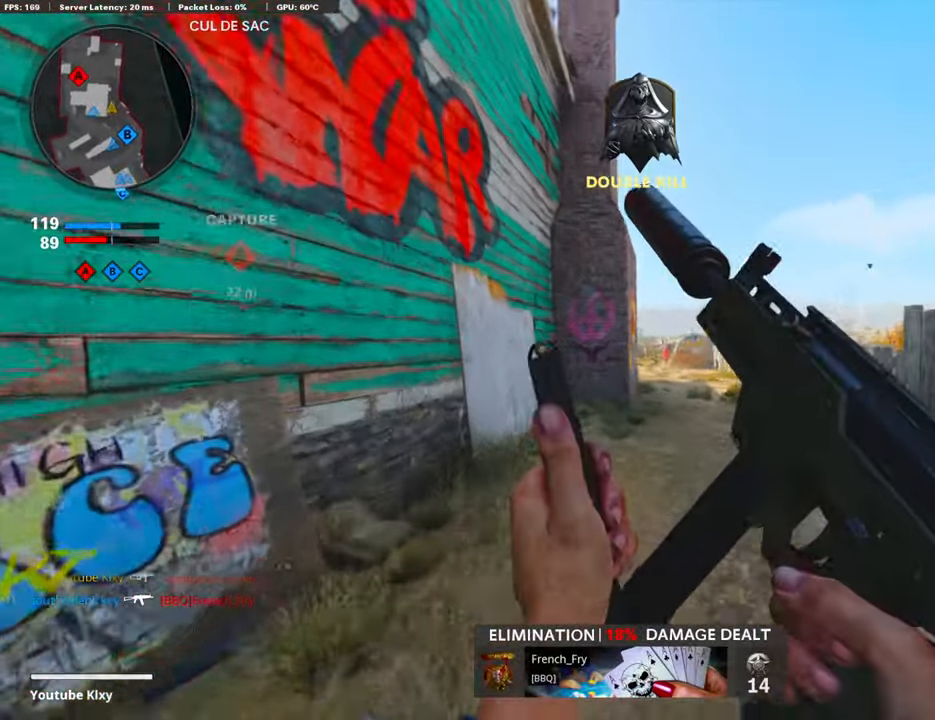
{"buttons": ["L1"], "left_stick": "up-right", "right_stick": "down", "events": [[67, "L3", "up"], [101, "left_stick", "up"], [285, "left_stick", "up-right"], [318, "L1", "down"], [469, "right_stick", "down"]]}
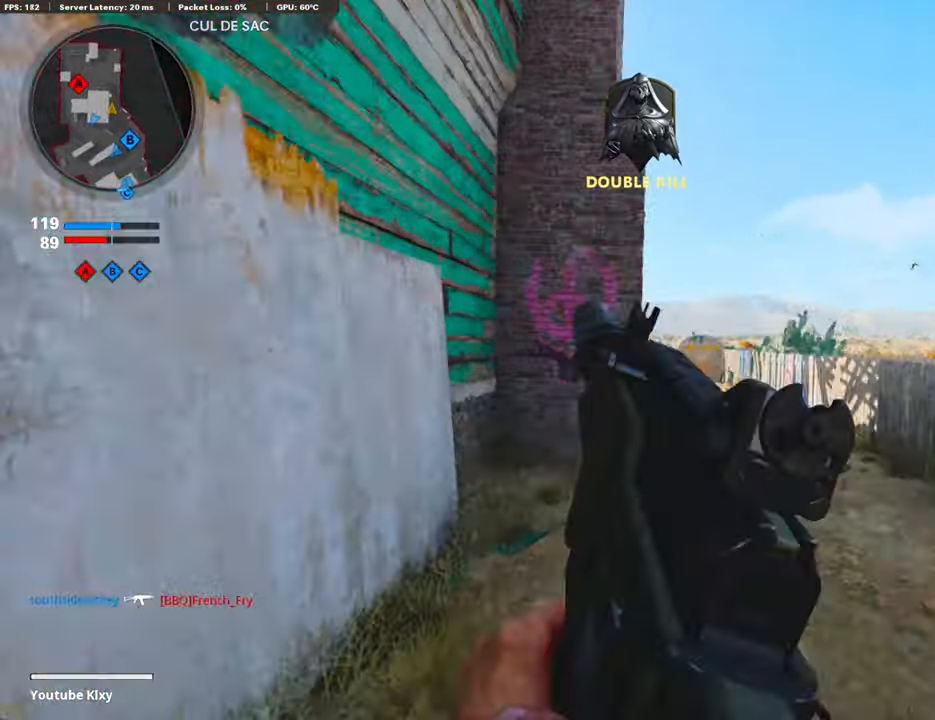
{"buttons": ["L1"], "left_stick": "up-left", "right_stick": "center", "events": [[200, "right_stick", "center"], [401, "left_stick", "up"], [501, "left_stick", "up-left"]]}
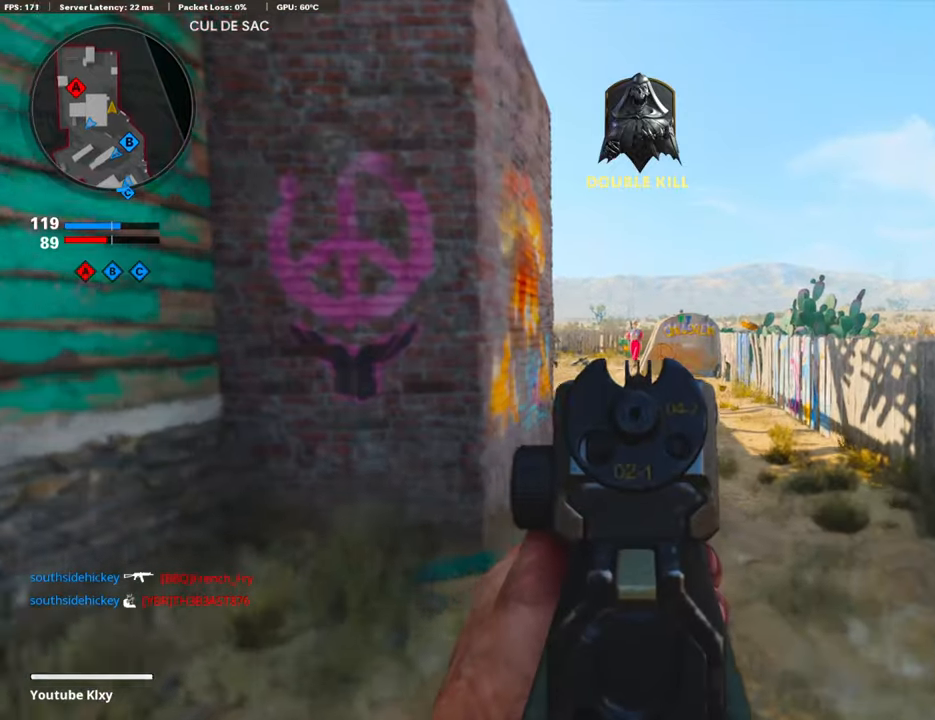
{"buttons": ["L1"], "left_stick": "center", "right_stick": "center", "events": [[134, "L1", "up"], [151, "left_stick", "up-right"], [435, "L1", "down"], [502, "left_stick", "center"]]}